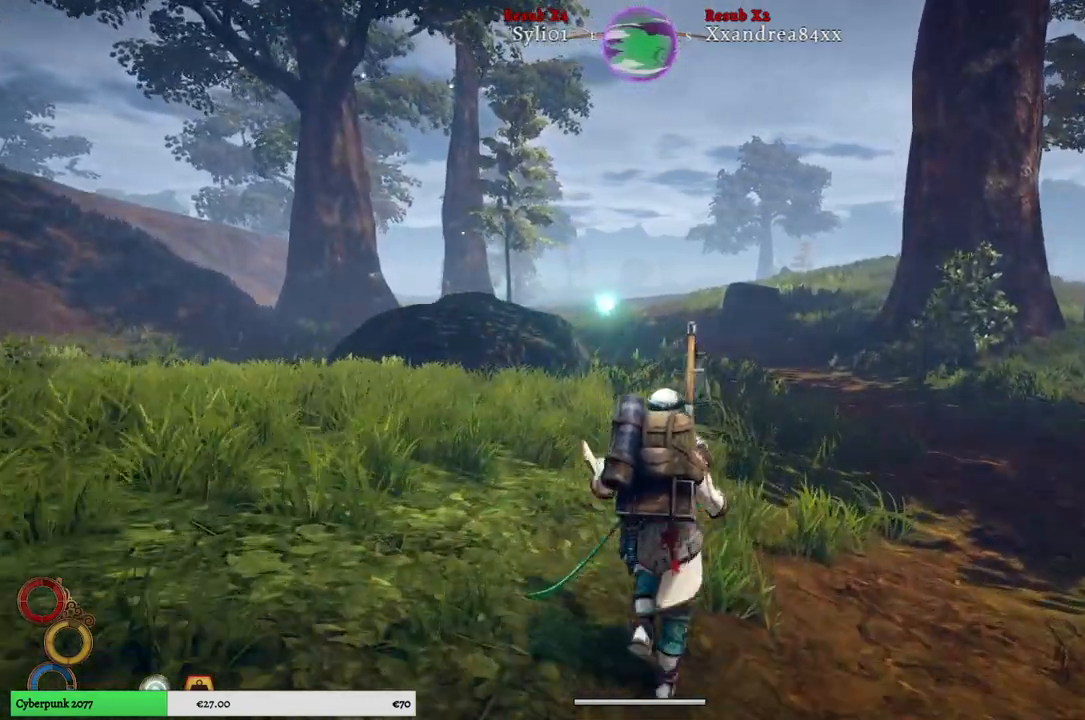
Gameplay with a controller (Xbox layout); each line is a JSON object with the inputs held at the frame after it. "events" lists button and stick changes between this image and that frame as [ms after this image, input, new state], when the widget could be followed in between. Not read: L3.
{"buttons": [], "left_stick": "up", "right_stick": "center", "events": []}
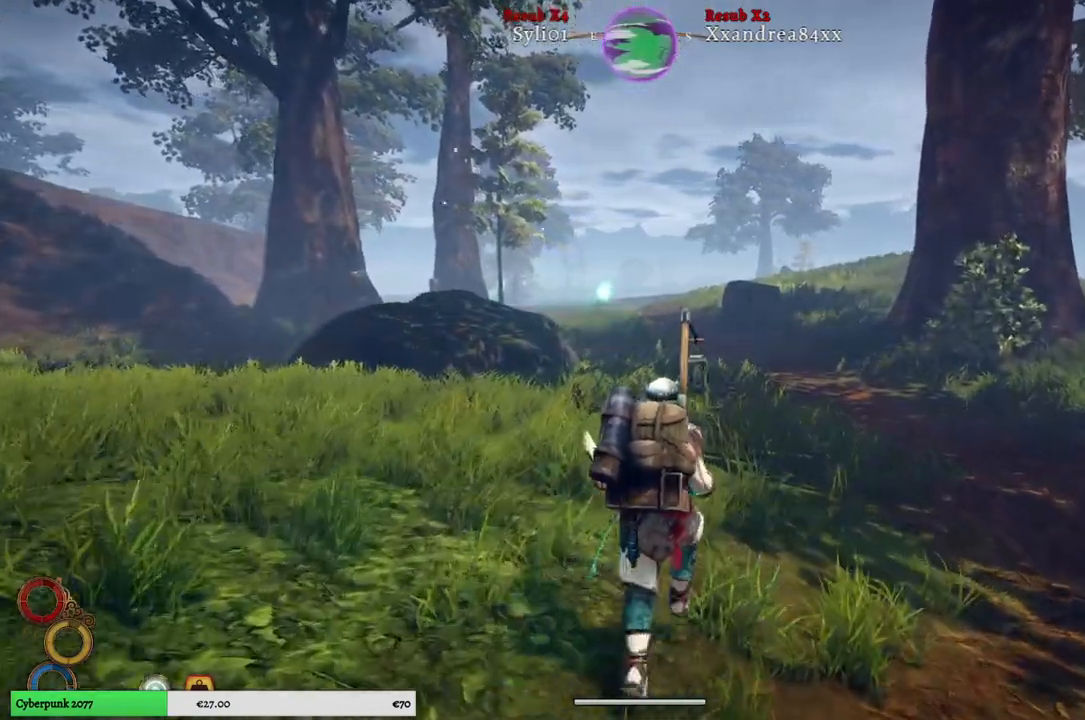
{"buttons": [], "left_stick": "up", "right_stick": "center", "events": []}
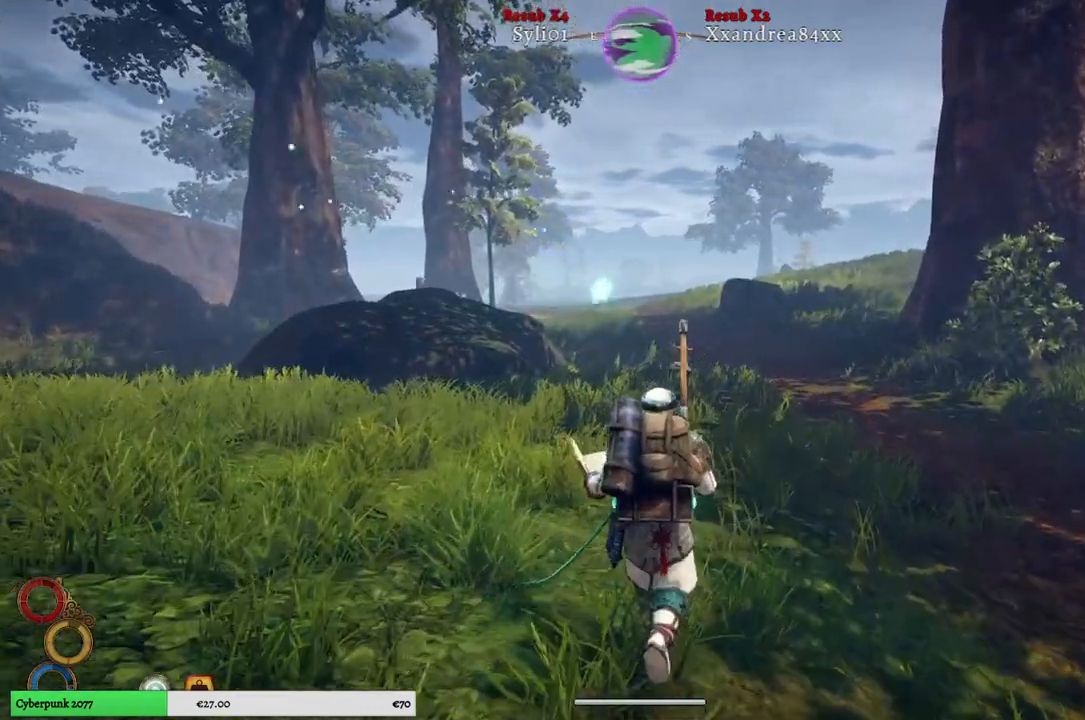
{"buttons": [], "left_stick": "up", "right_stick": "center", "events": []}
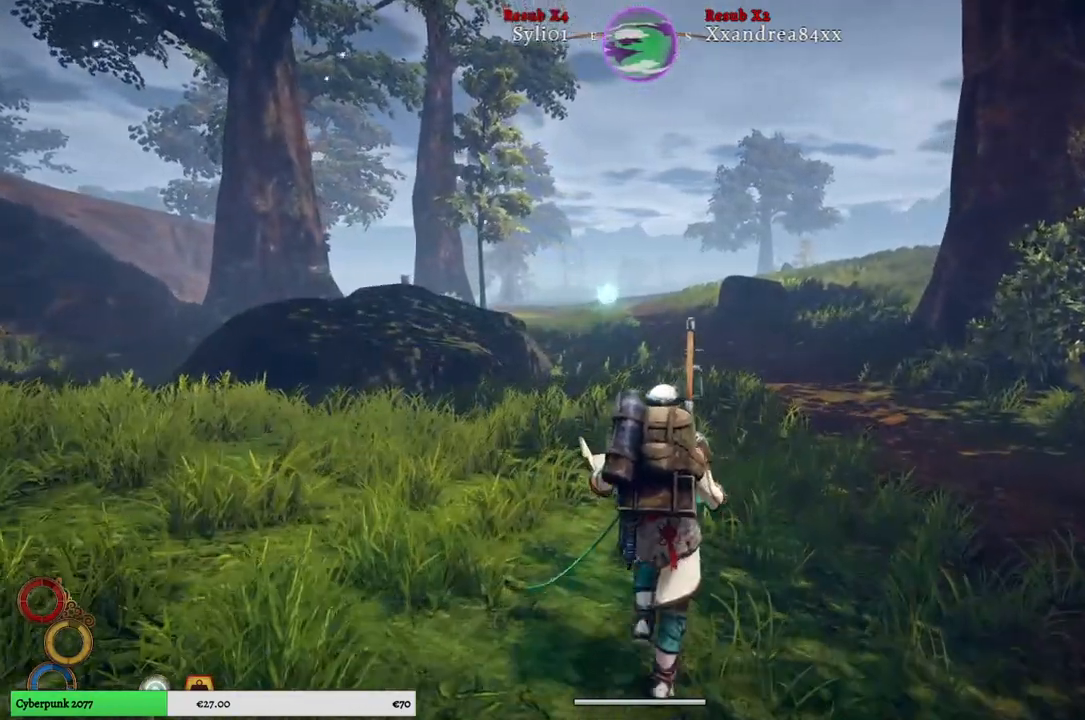
{"buttons": [], "left_stick": "up", "right_stick": "center", "events": []}
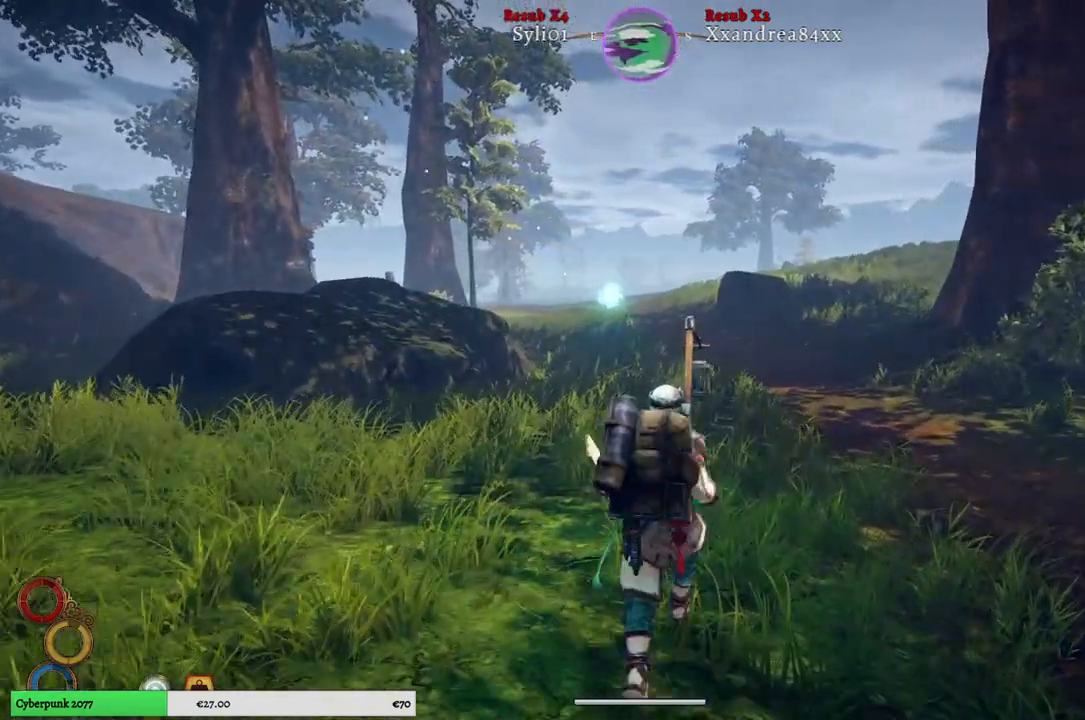
{"buttons": [], "left_stick": "up", "right_stick": "center", "events": []}
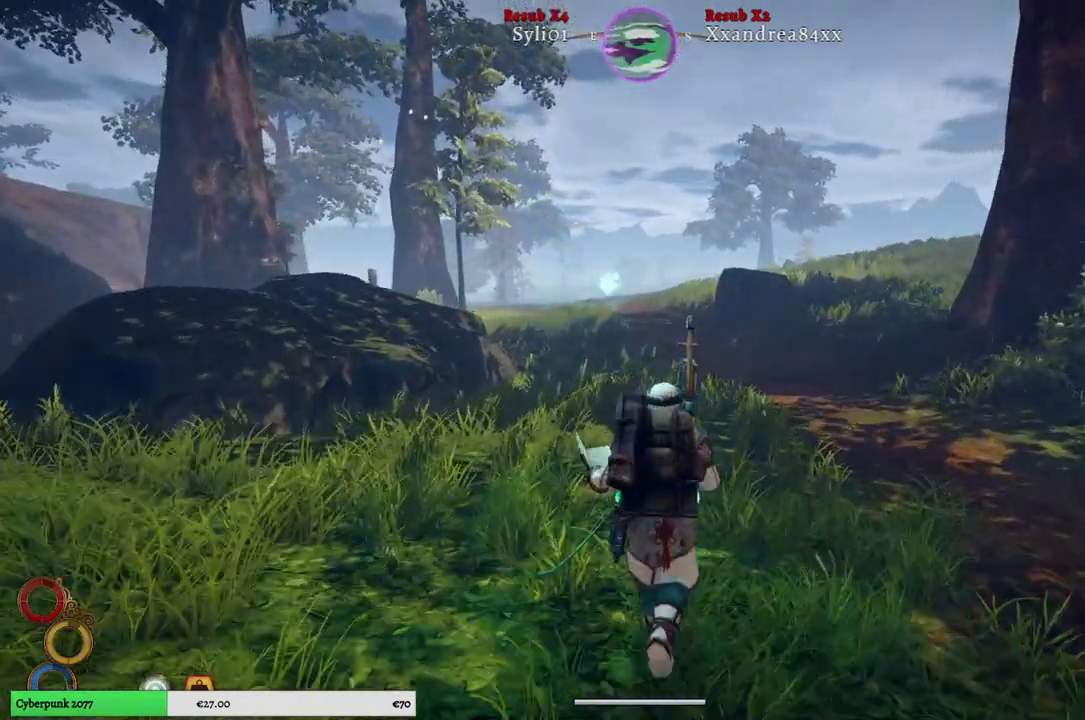
{"buttons": [], "left_stick": "up", "right_stick": "center", "events": []}
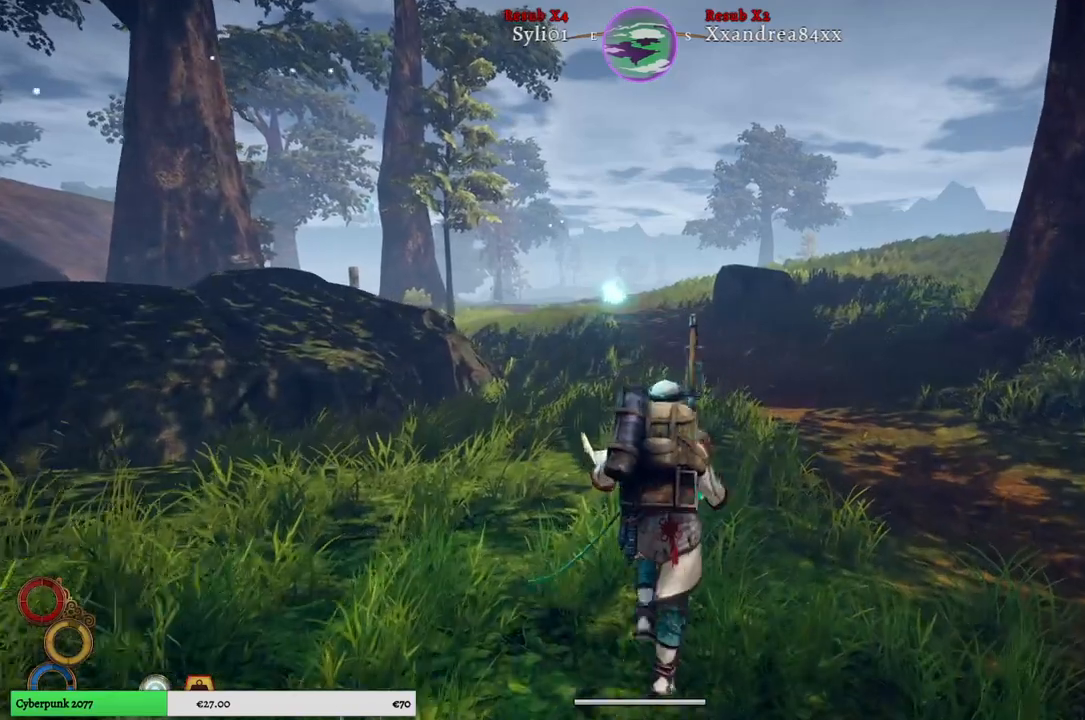
{"buttons": [], "left_stick": "up", "right_stick": "center", "events": []}
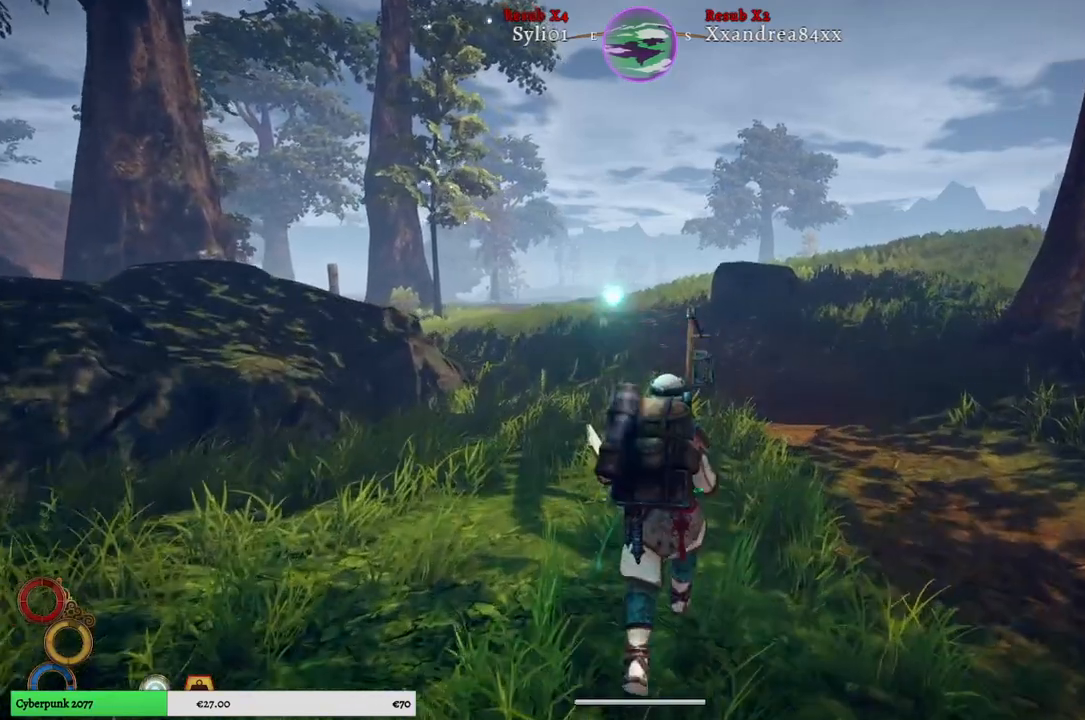
{"buttons": [], "left_stick": "up", "right_stick": "center", "events": []}
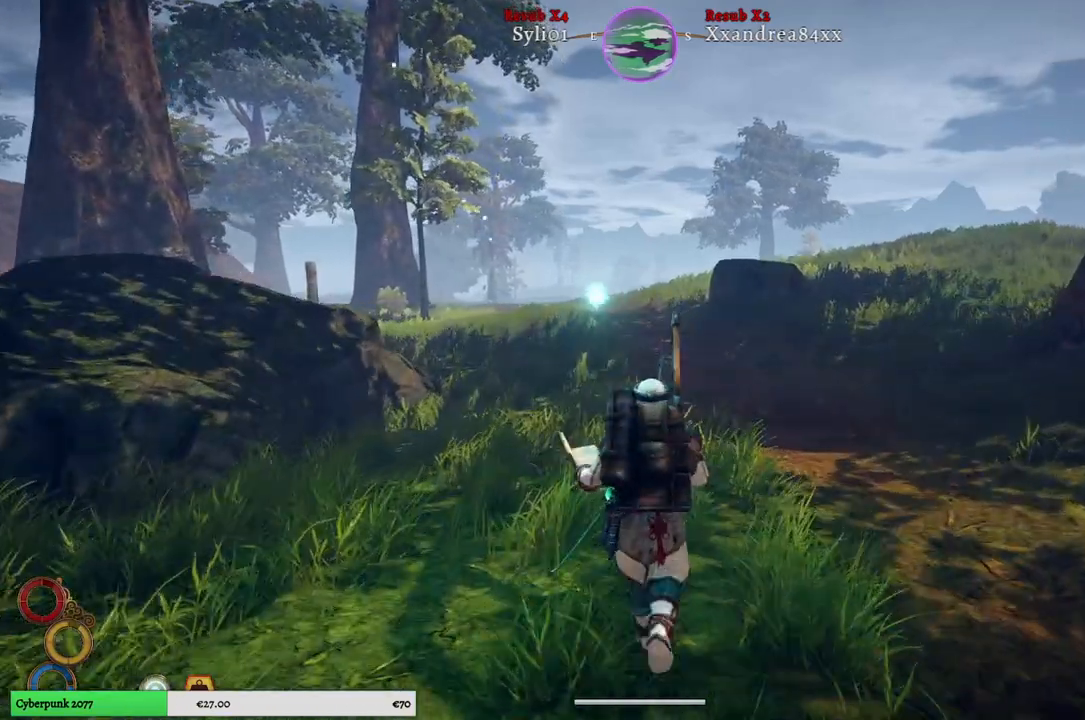
{"buttons": [], "left_stick": "up", "right_stick": "center", "events": []}
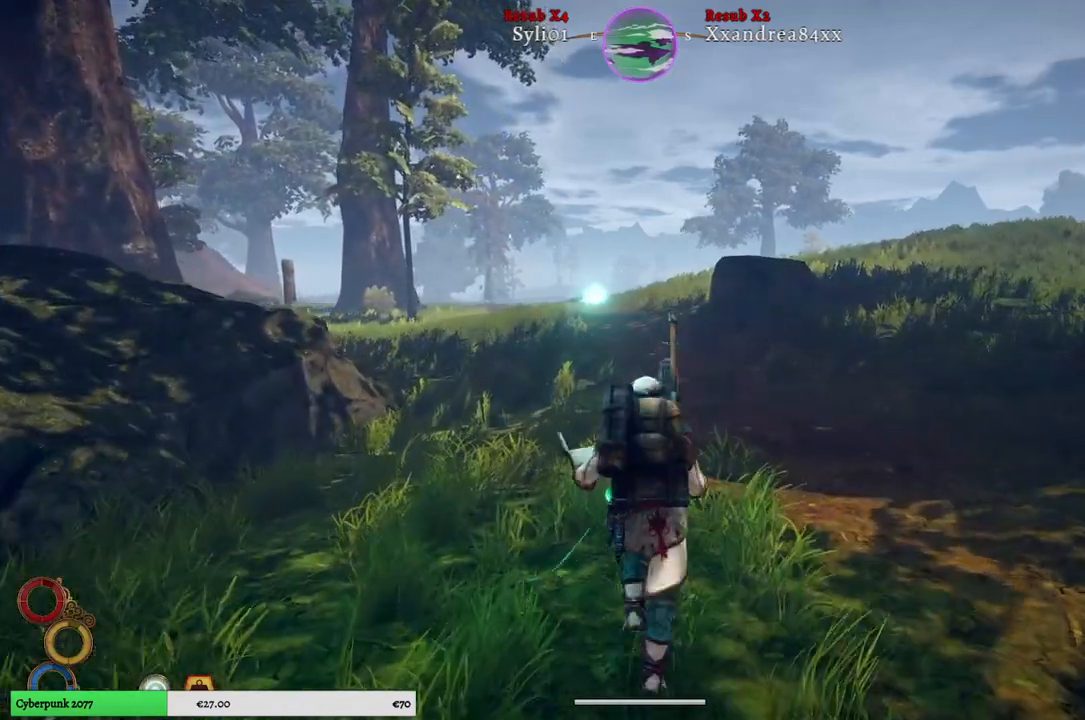
{"buttons": [], "left_stick": "up", "right_stick": "center", "events": []}
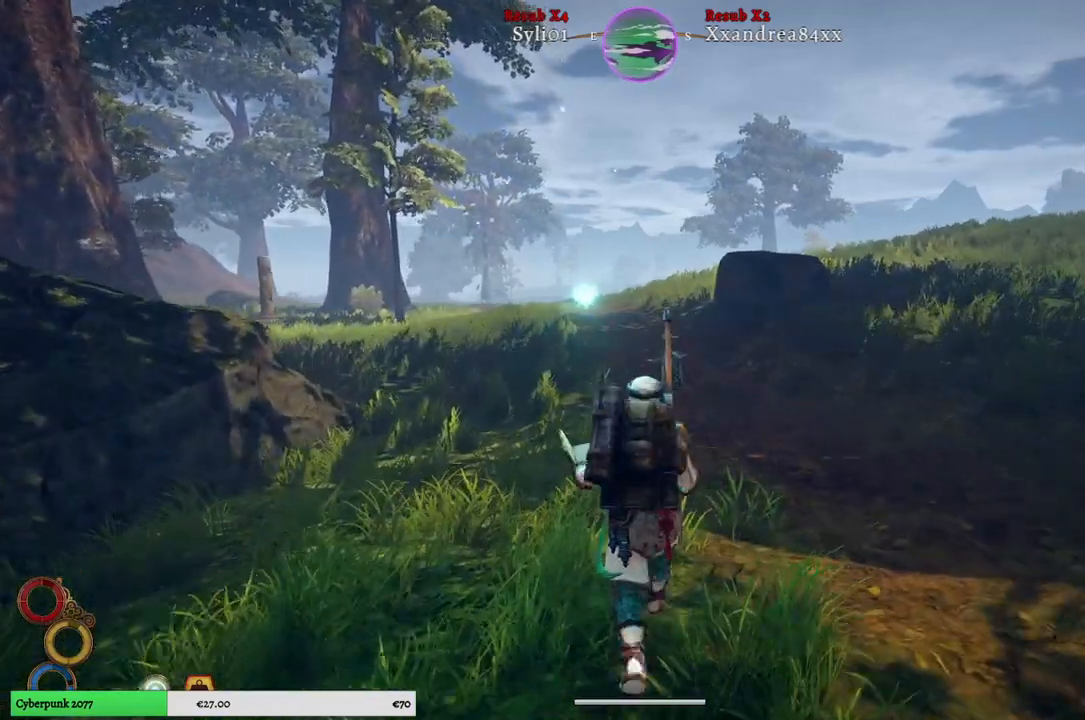
{"buttons": [], "left_stick": "up", "right_stick": "center", "events": []}
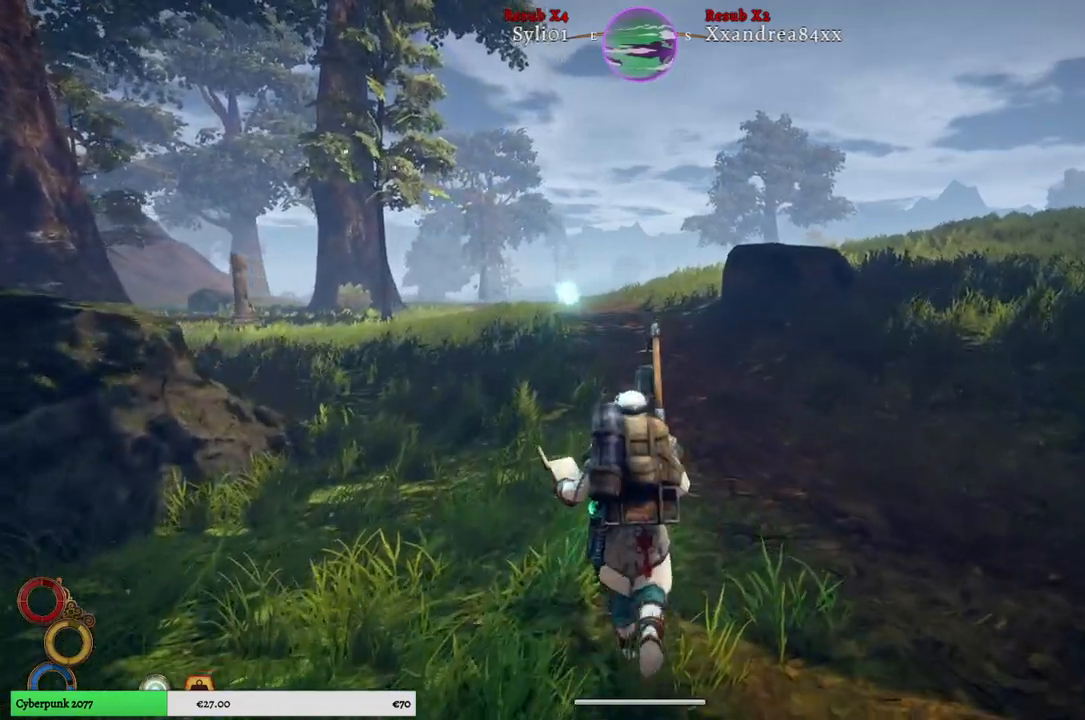
{"buttons": [], "left_stick": "up", "right_stick": "center", "events": []}
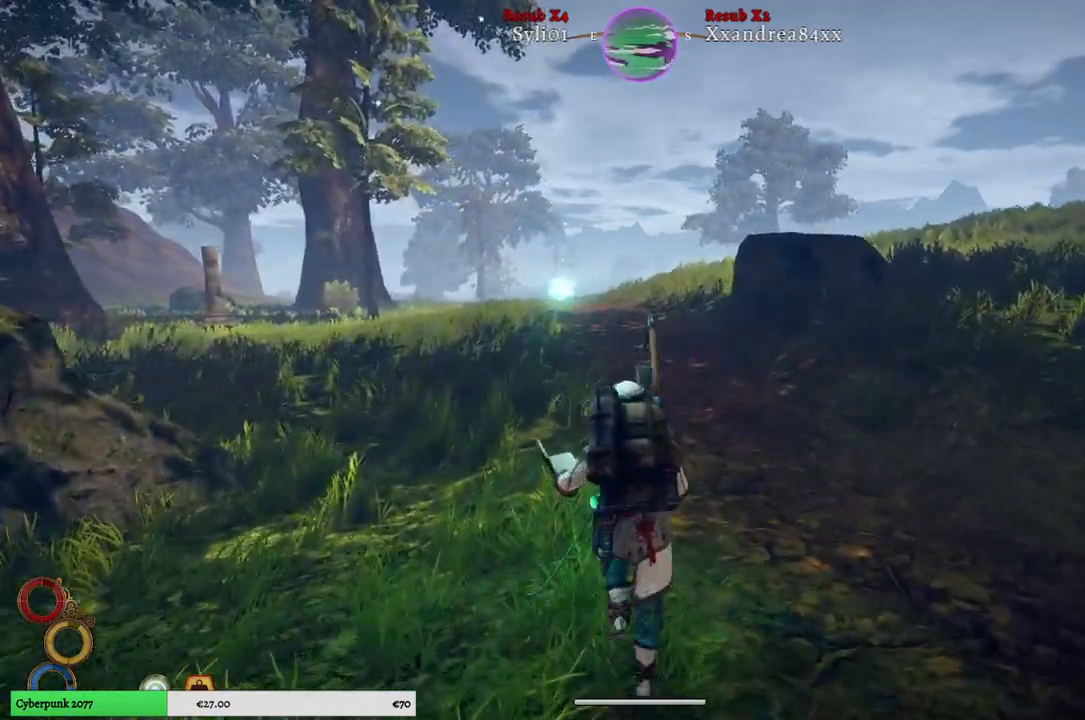
{"buttons": [], "left_stick": "up", "right_stick": "center", "events": []}
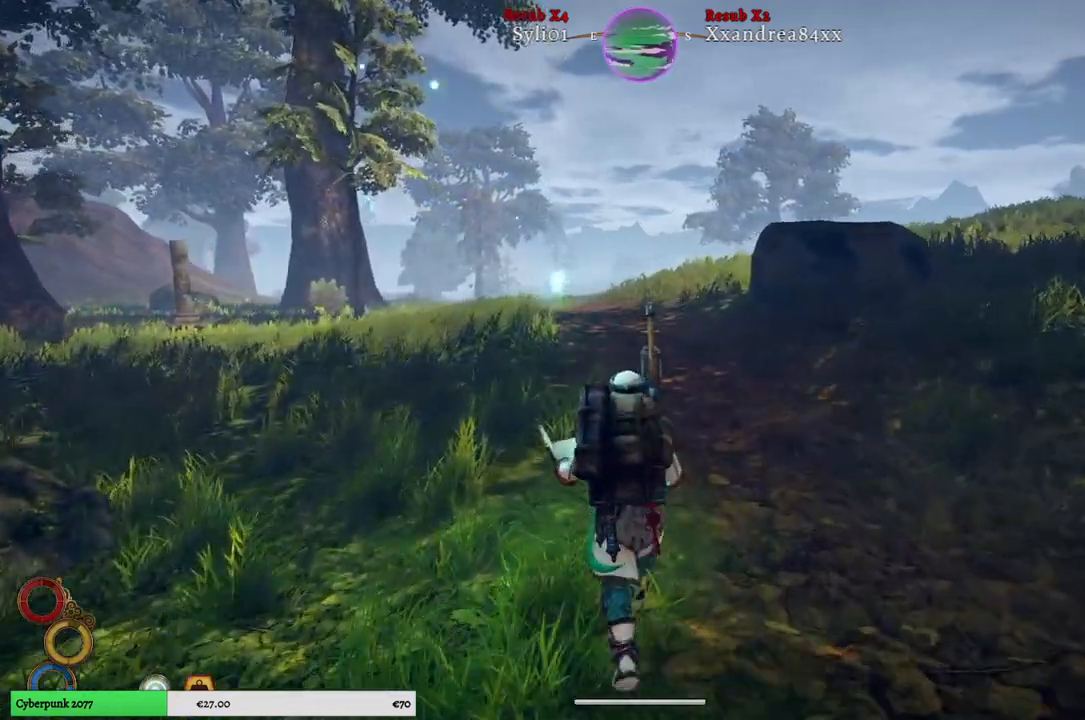
{"buttons": [], "left_stick": "up", "right_stick": "center", "events": []}
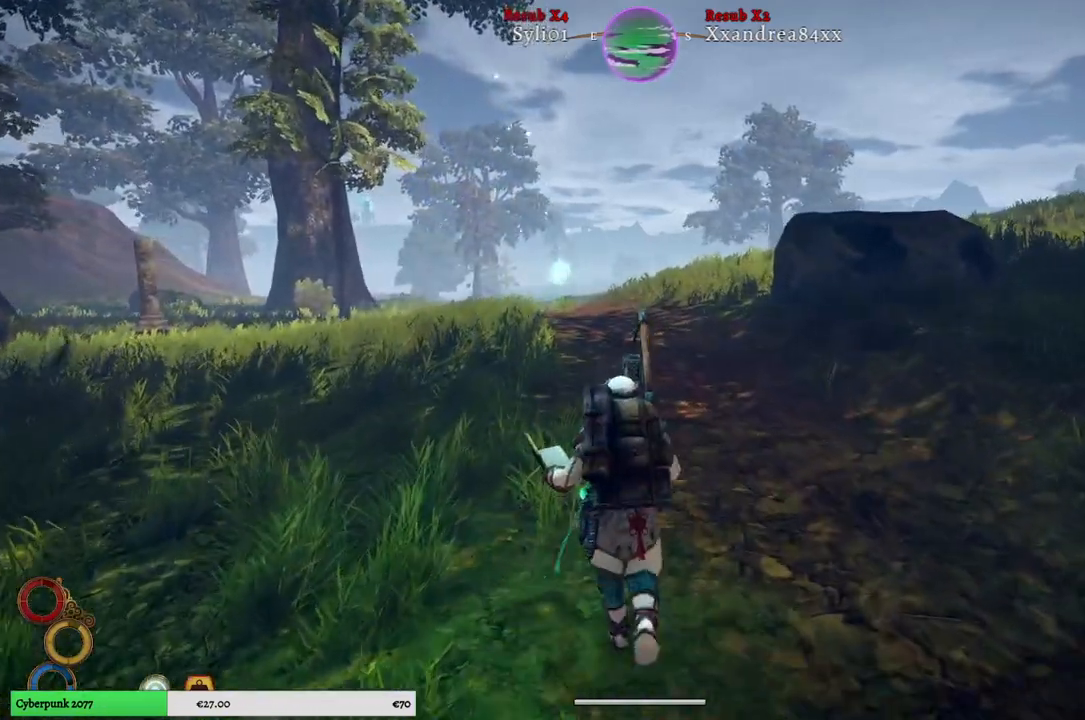
{"buttons": [], "left_stick": "up", "right_stick": "center", "events": []}
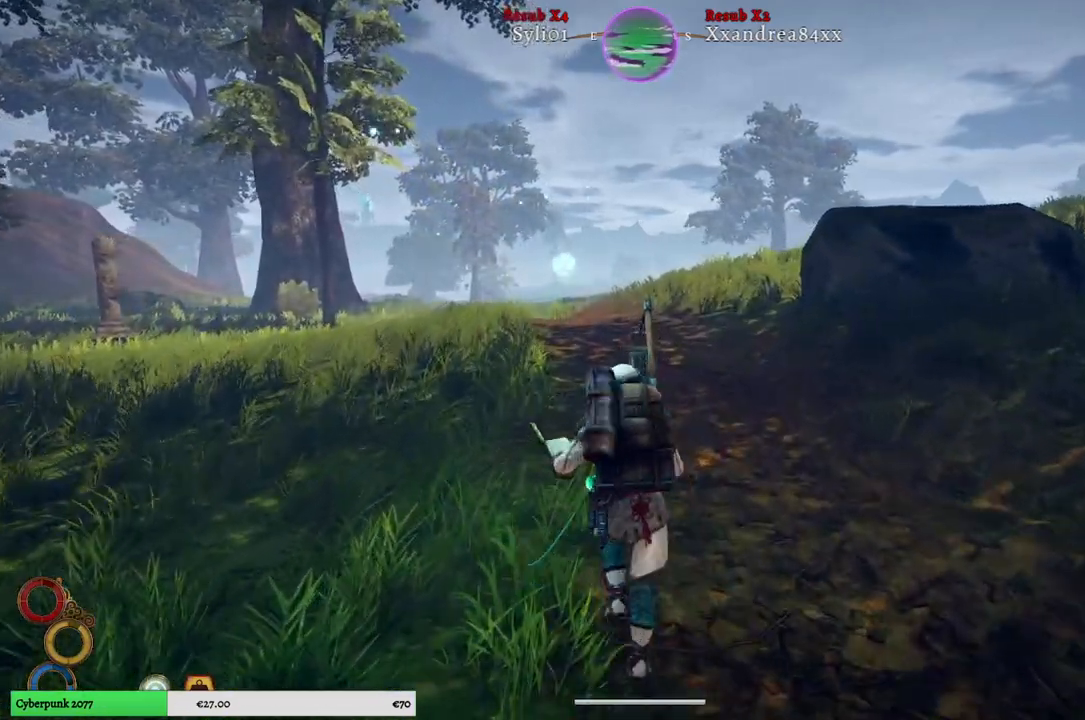
{"buttons": [], "left_stick": "up", "right_stick": "center", "events": []}
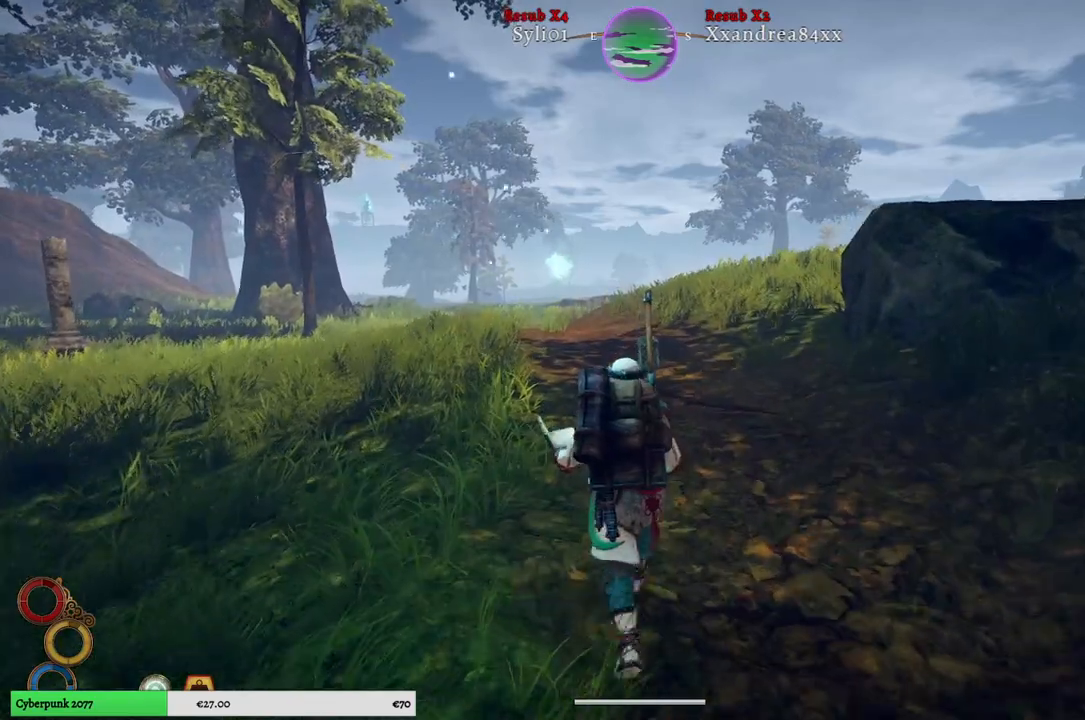
{"buttons": [], "left_stick": "up", "right_stick": "center", "events": []}
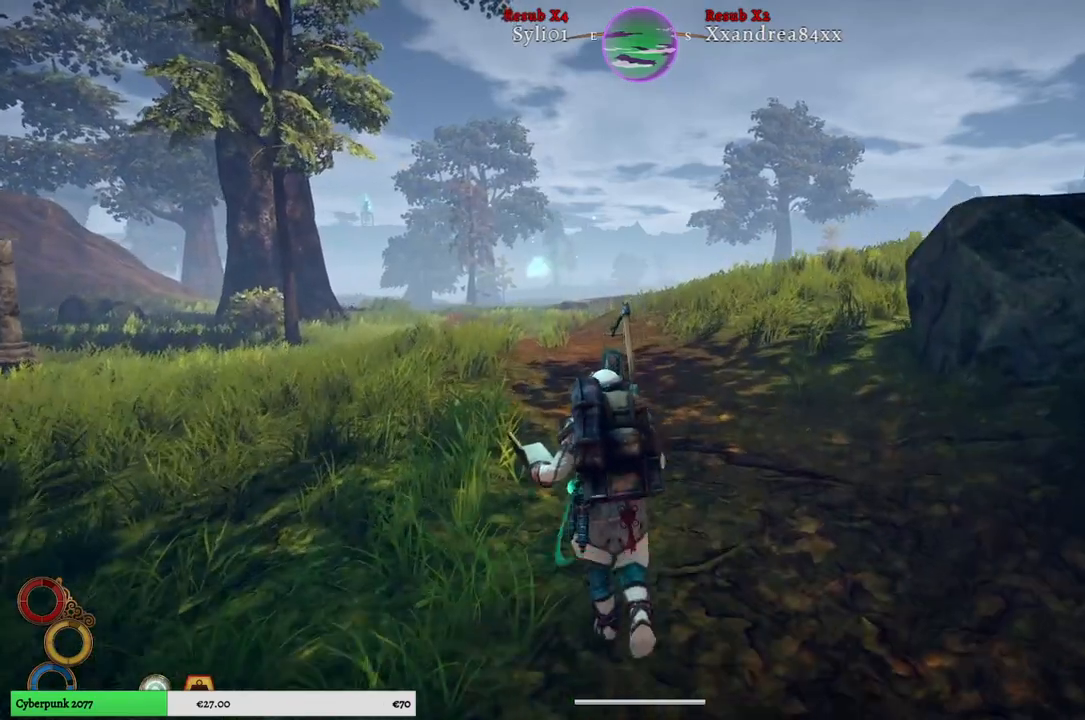
{"buttons": [], "left_stick": "up", "right_stick": "center", "events": []}
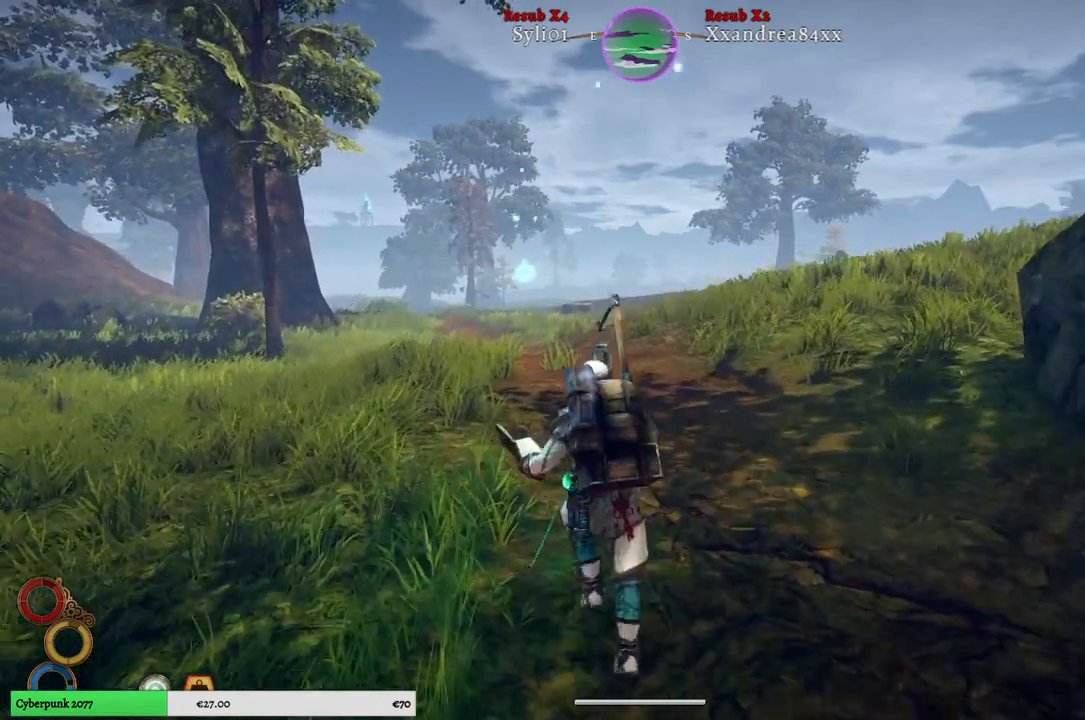
{"buttons": [], "left_stick": "up", "right_stick": "up-left", "events": [[350, "right_stick", "up-left"]]}
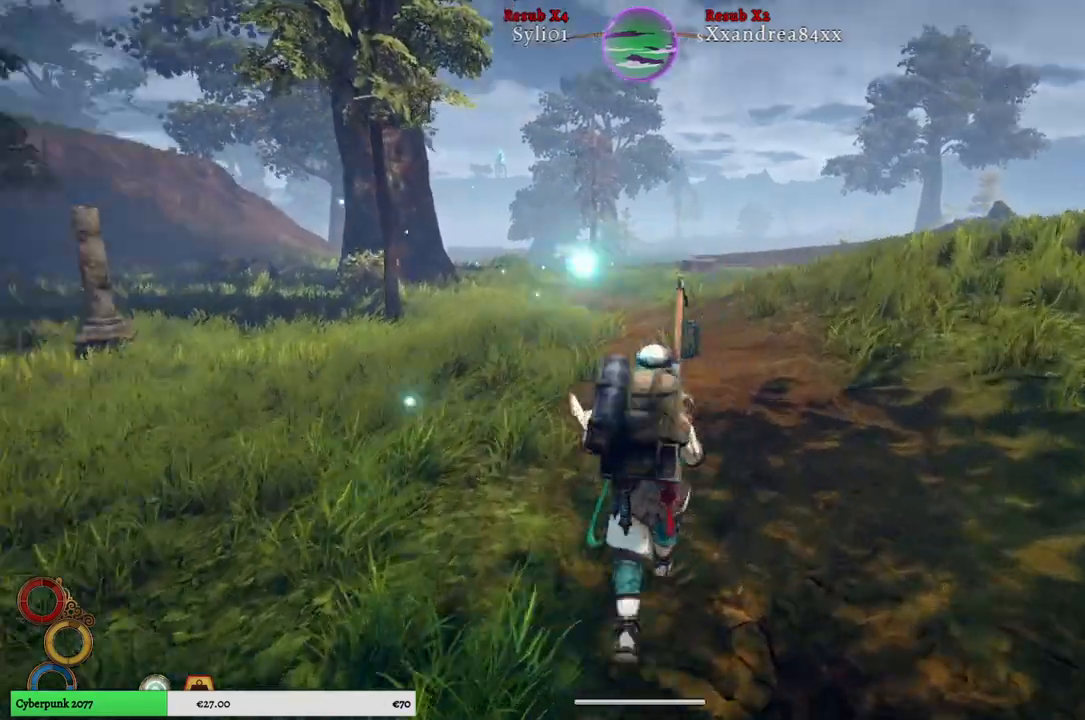
{"buttons": [], "left_stick": "up", "right_stick": "center", "events": [[100, "right_stick", "center"]]}
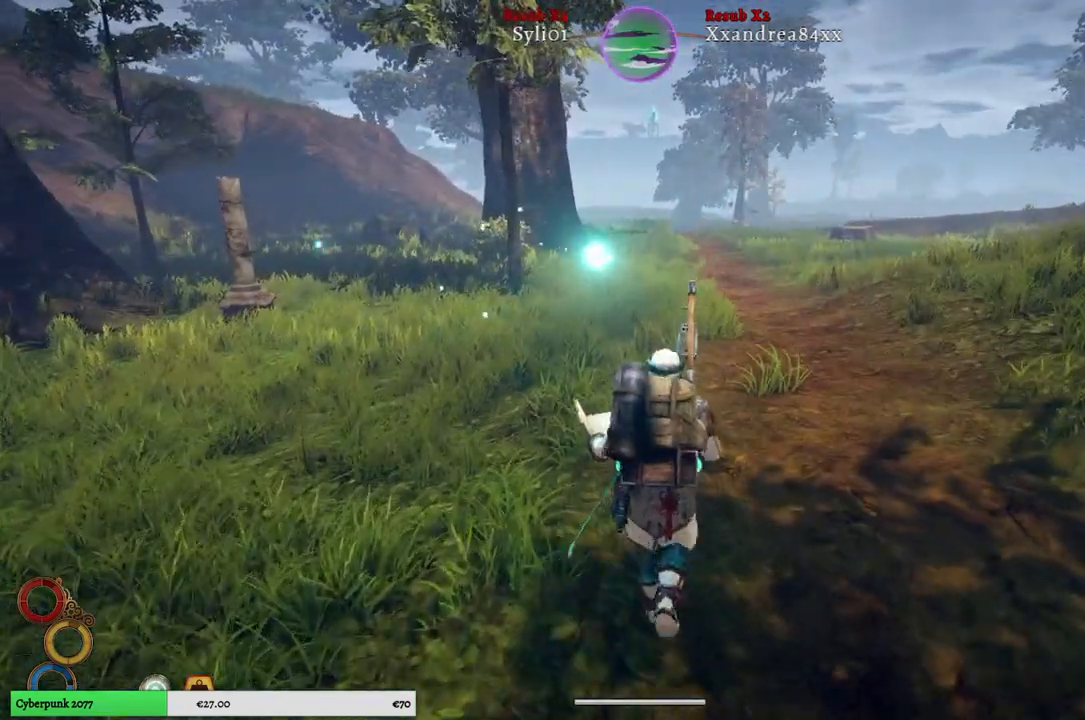
{"buttons": [], "left_stick": "up", "right_stick": "center", "events": []}
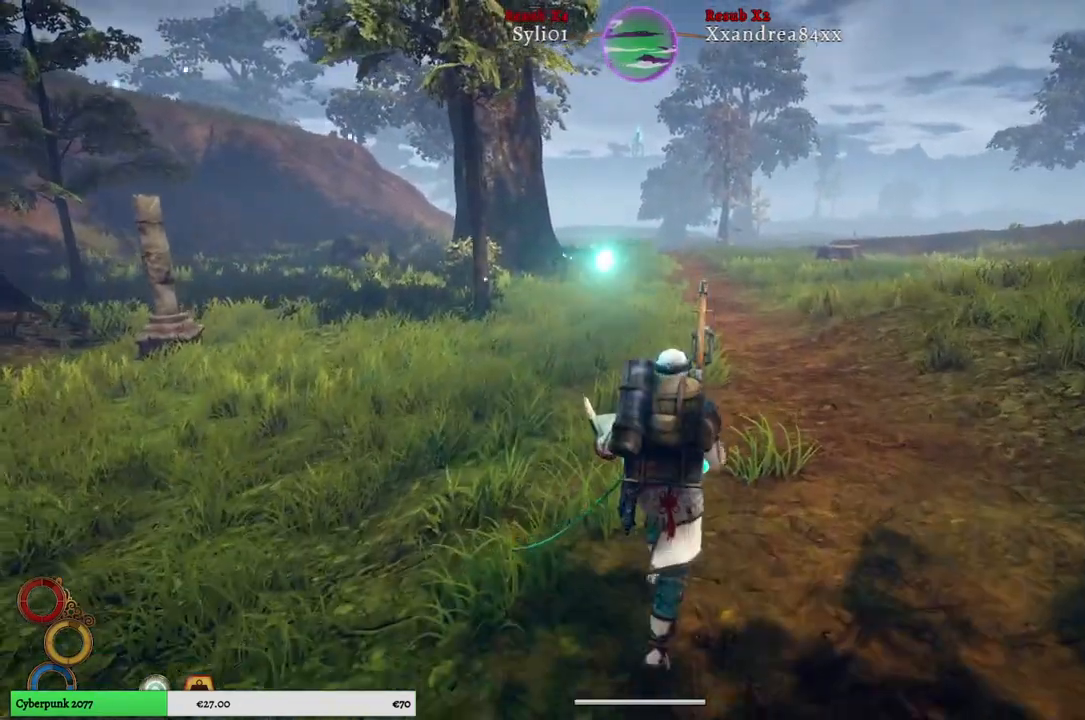
{"buttons": [], "left_stick": "up", "right_stick": "center", "events": []}
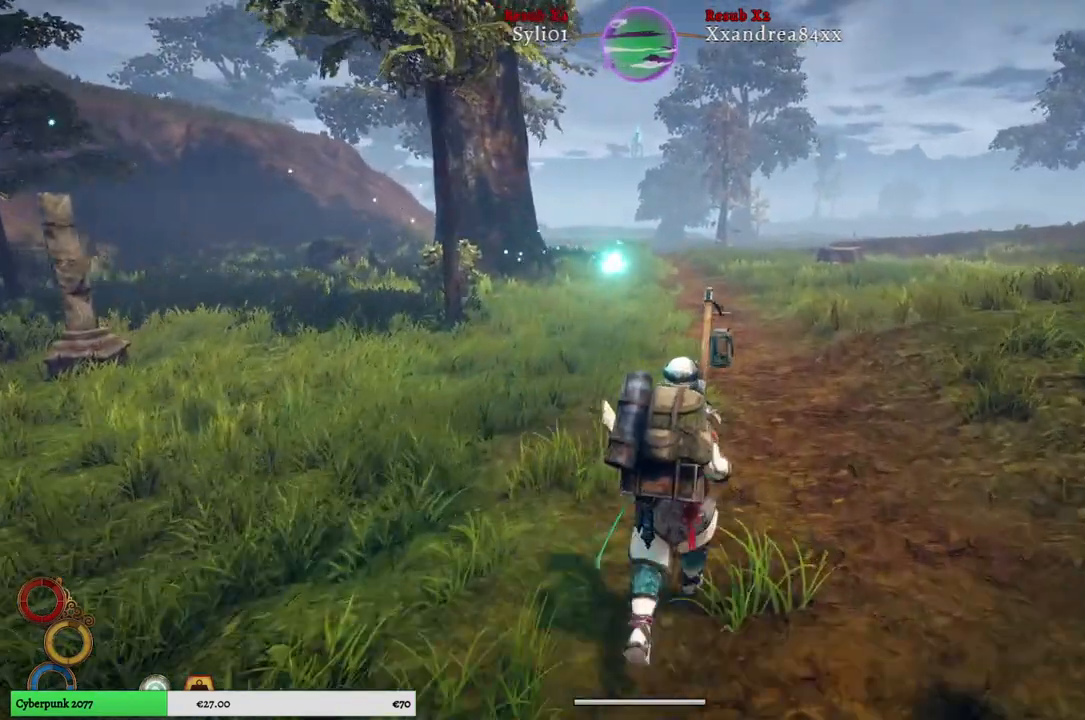
{"buttons": [], "left_stick": "up", "right_stick": "center", "events": []}
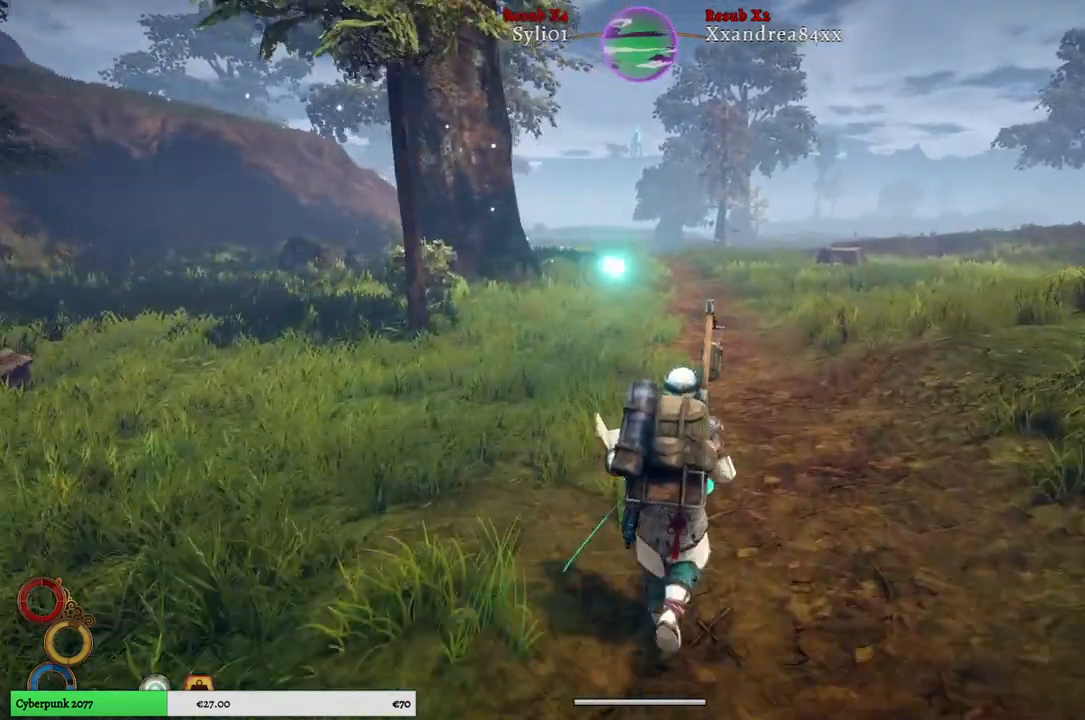
{"buttons": [], "left_stick": "up", "right_stick": "center", "events": [[67, "right_stick", "left"], [183, "right_stick", "center"]]}
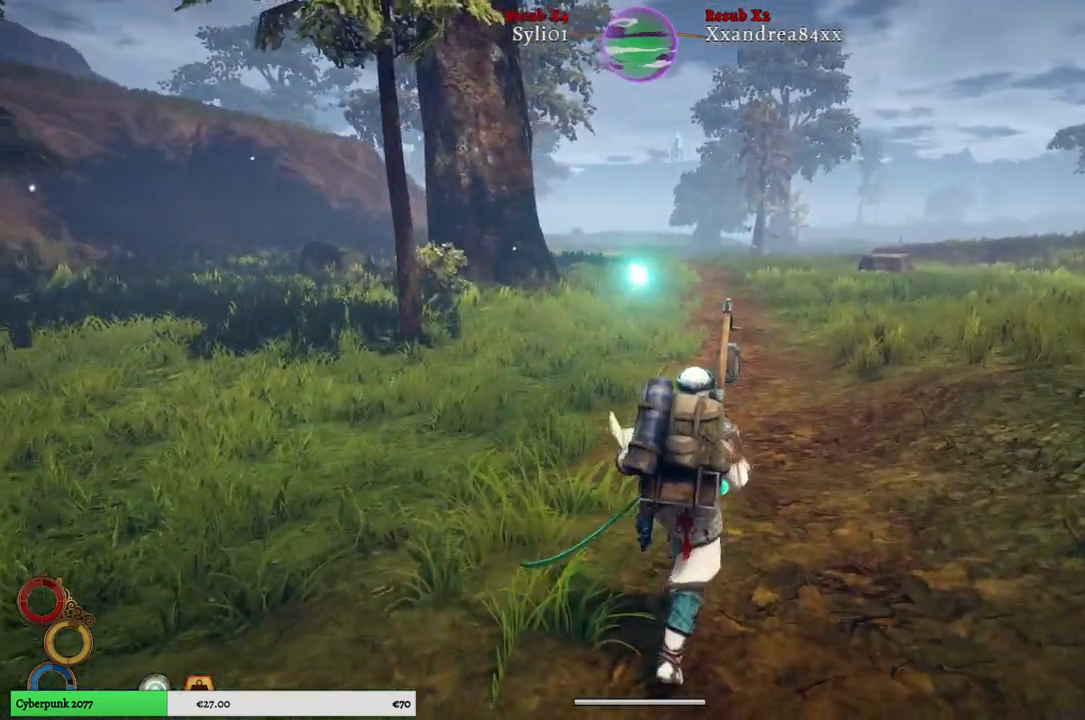
{"buttons": [], "left_stick": "up", "right_stick": "center", "events": []}
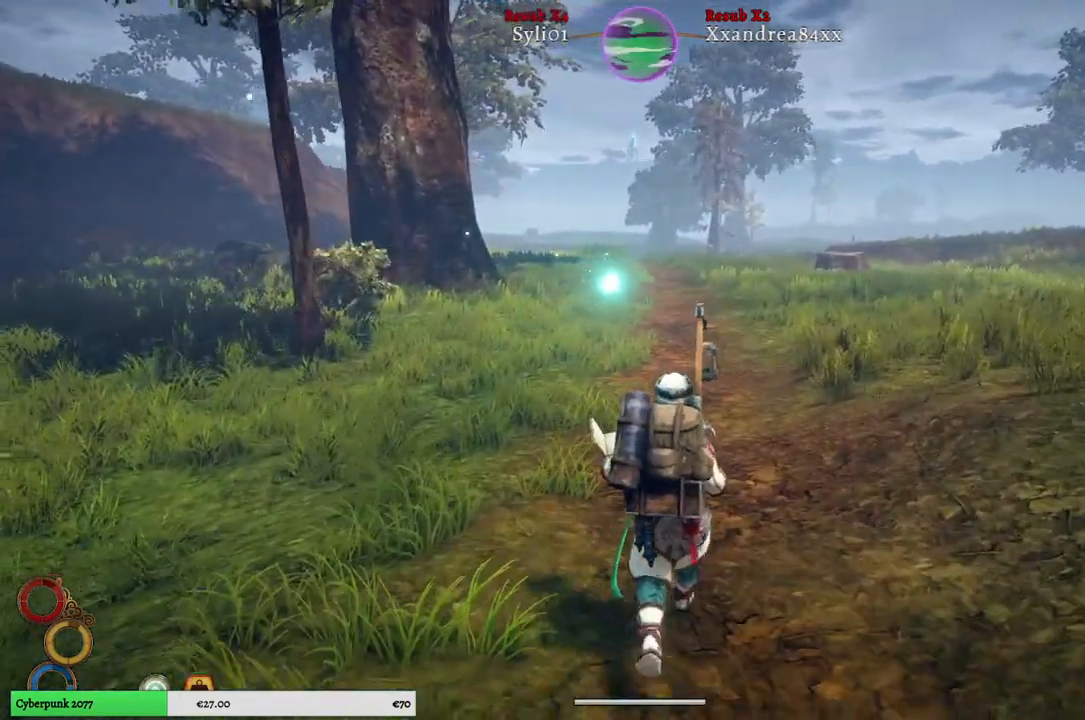
{"buttons": [], "left_stick": "up", "right_stick": "center", "events": []}
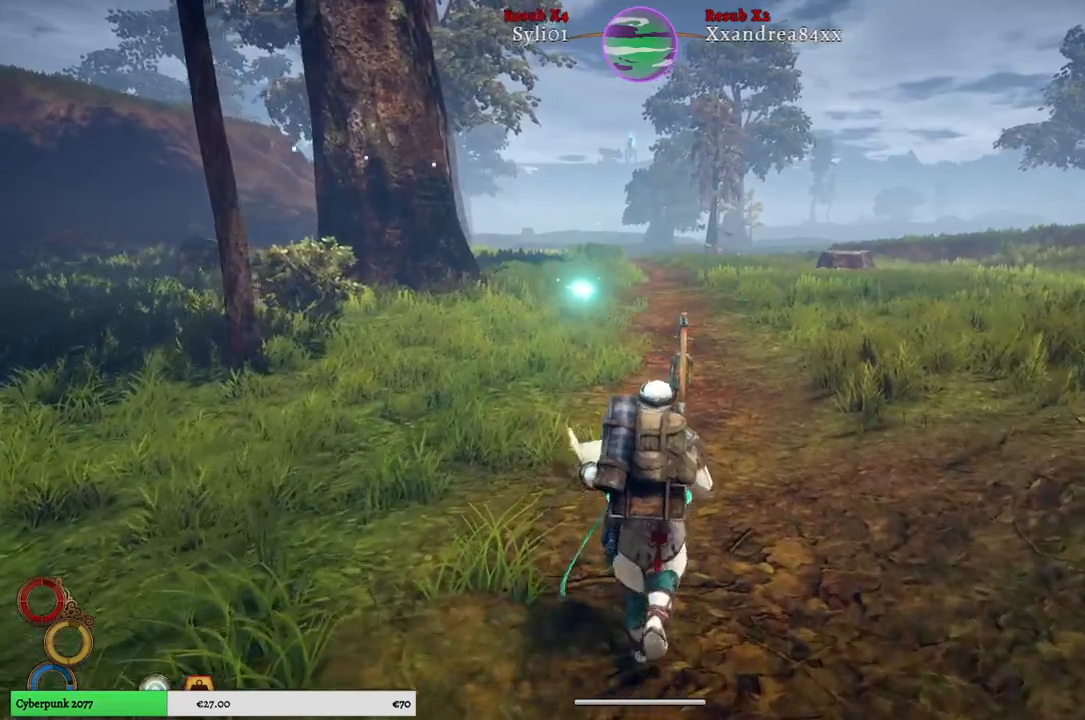
{"buttons": [], "left_stick": "up", "right_stick": "center", "events": []}
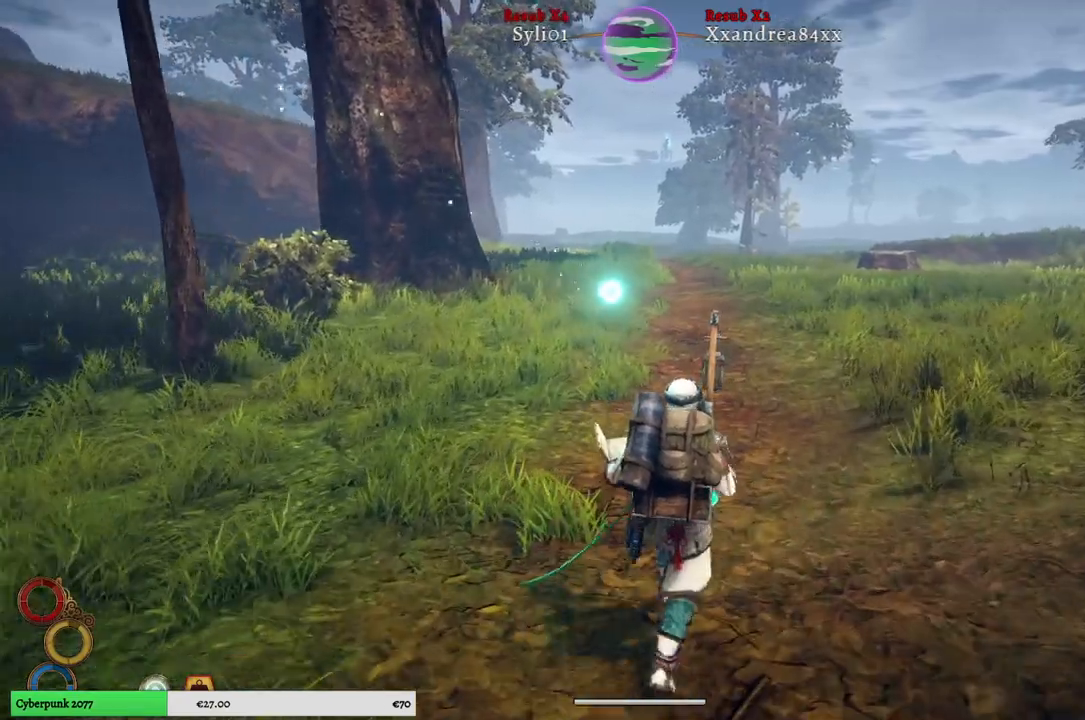
{"buttons": [], "left_stick": "up", "right_stick": "center", "events": []}
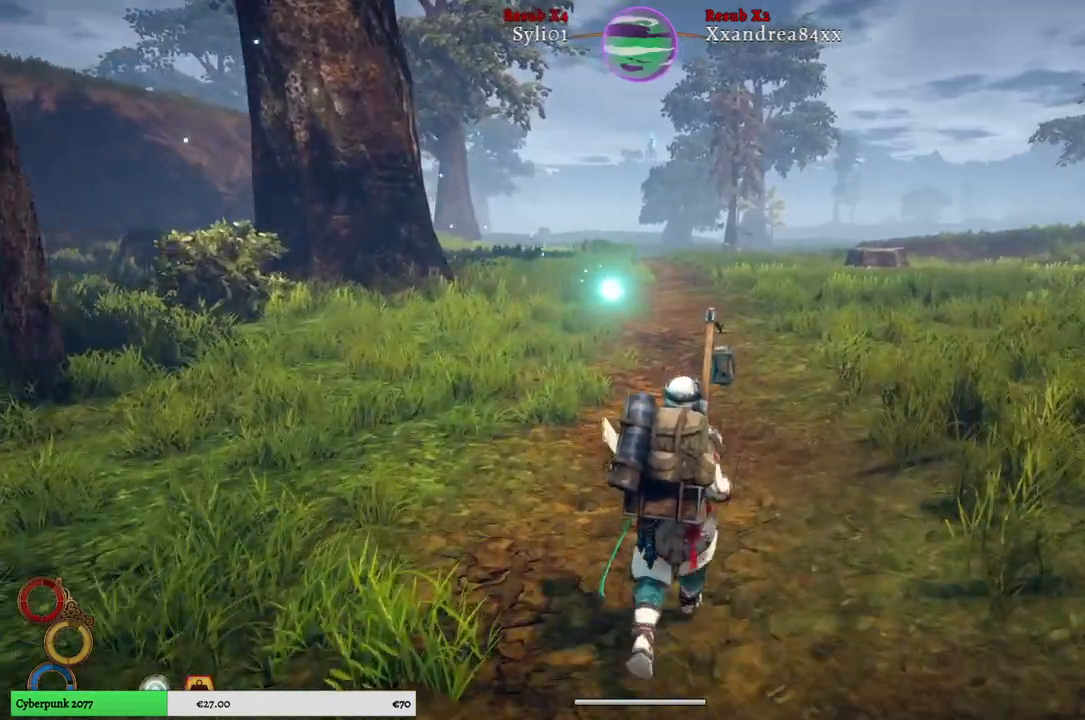
{"buttons": [], "left_stick": "up", "right_stick": "center", "events": []}
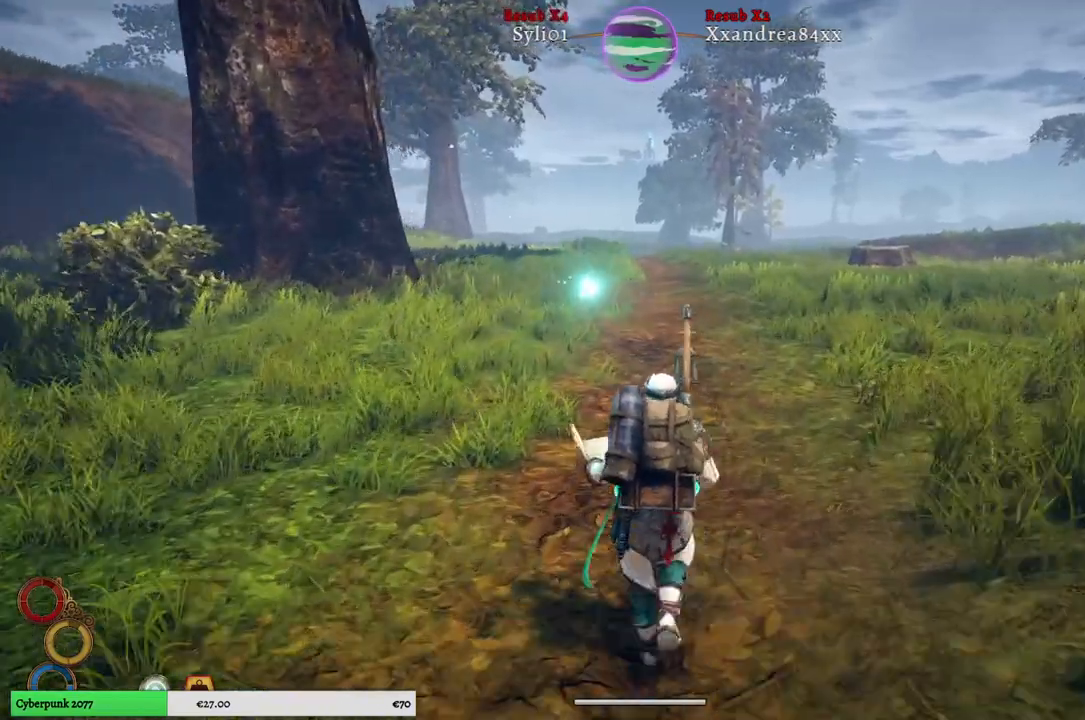
{"buttons": [], "left_stick": "up", "right_stick": "center", "events": []}